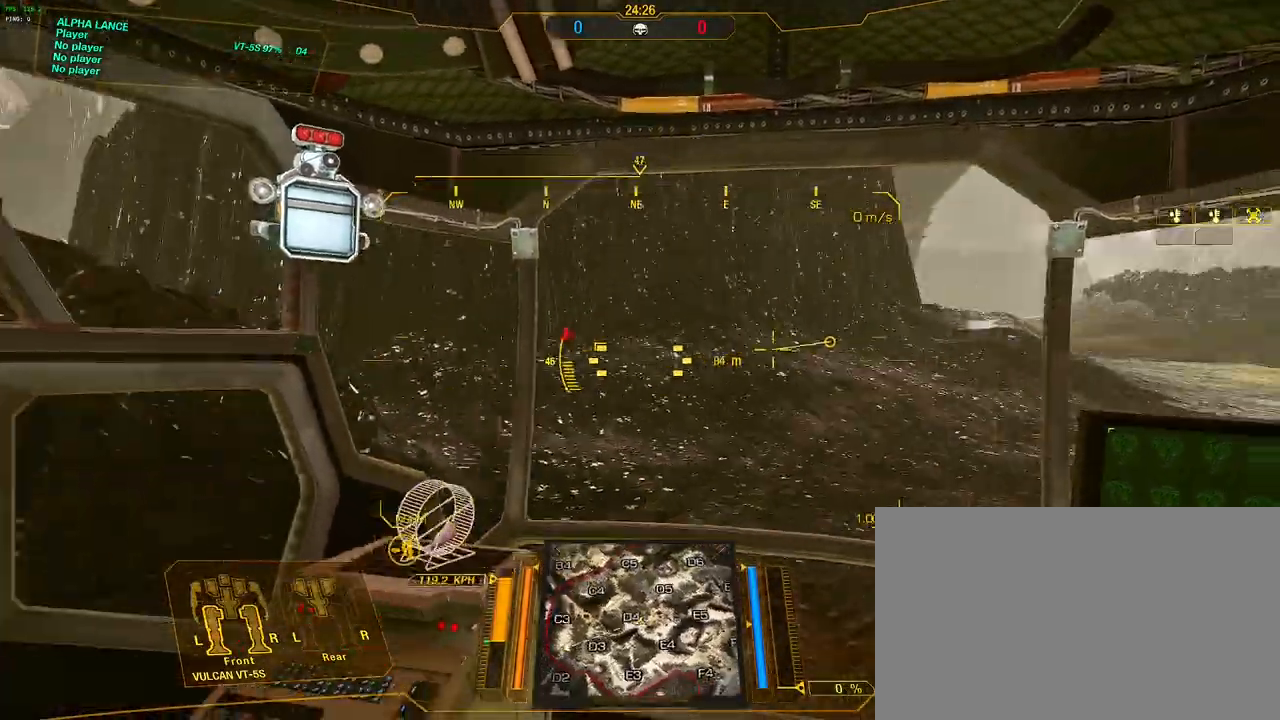
Gameplay with keyboard and mouse; each line is a JSON object with the keys and mouse buttons held at the frame after it. "events" lists presses ("down") and releases ("up") of "1", "2", "3", "4", "5", "a", "alt", "c", "caps_lock", "ctrl", "d", "e", "f", "g", "q", "r", "s", "shift", "space", "t", "tab", "v", "w", "x", "z", "mouse_left", "mouse_wheel" and "mouse_right" between this image and that frame as [ms after this image, input, new state], when the widget could be followed in between. "mouse_left", "mouse_wheel", "mouse_right" = the "left", "wheel", "right" buttons of the "mouse" list. No other keys are recorded. "wheel" means that the mouse wheel is clicked or scrolled. Not read: mouse_move.
{"keys": ["d"], "mouse": [], "events": []}
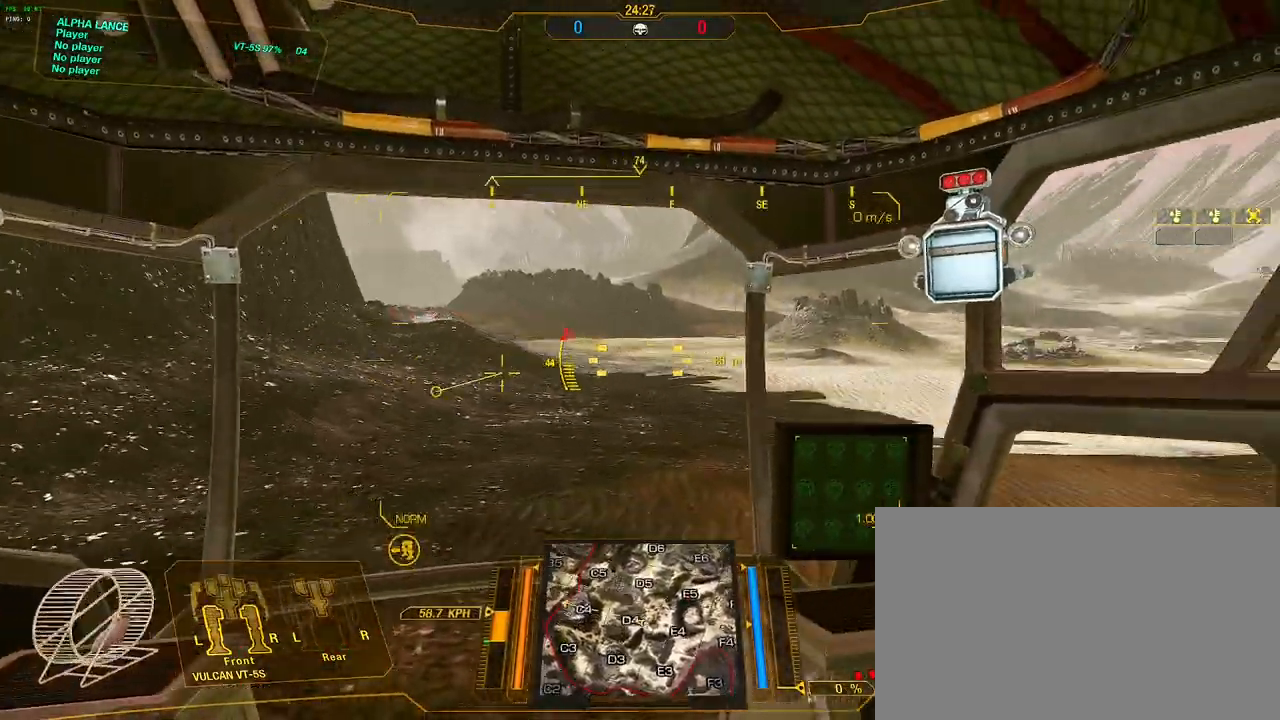
{"keys": ["d", "s"], "mouse": [], "events": [[183, "s", "down"]]}
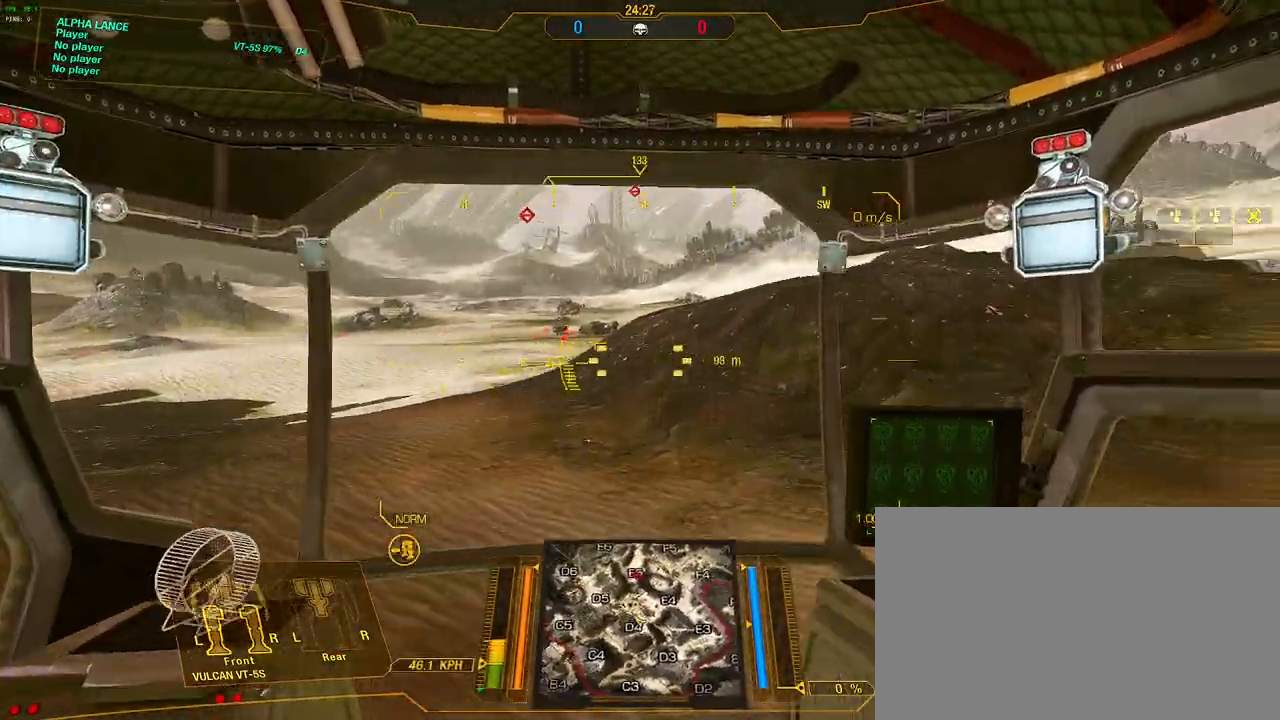
{"keys": ["s"], "mouse": [], "events": [[200, "d", "up"]]}
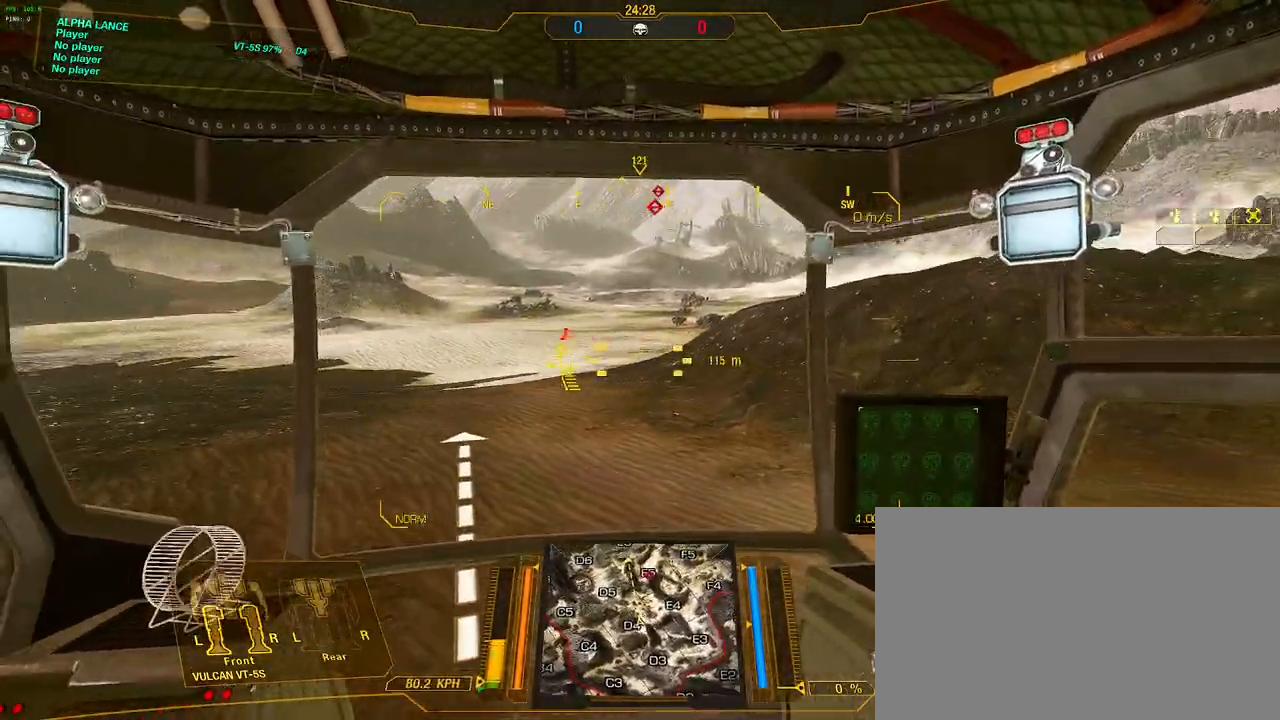
{"keys": ["s"], "mouse": [], "events": [[17, "d", "down"], [267, "d", "up"]]}
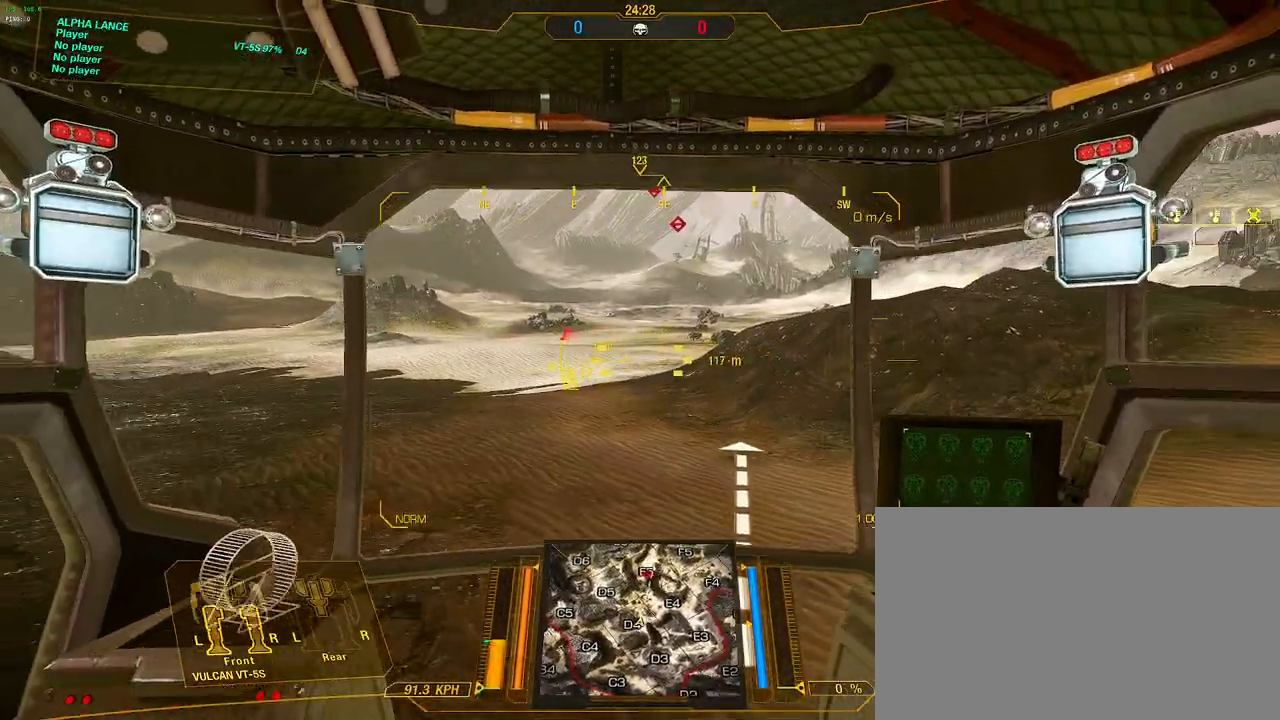
{"keys": ["w"], "mouse": [], "events": [[50, "s", "up"], [433, "w", "down"]]}
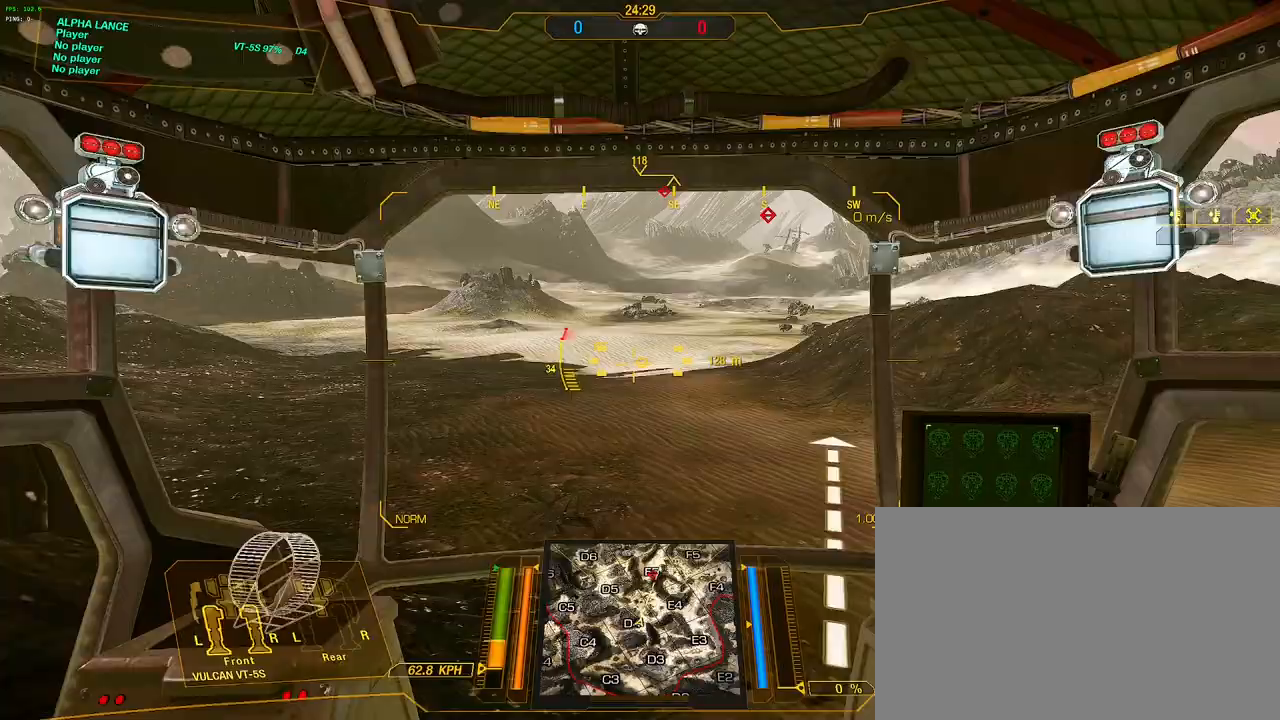
{"keys": ["w"], "mouse": [], "events": [[150, "a", "down"], [283, "a", "up"]]}
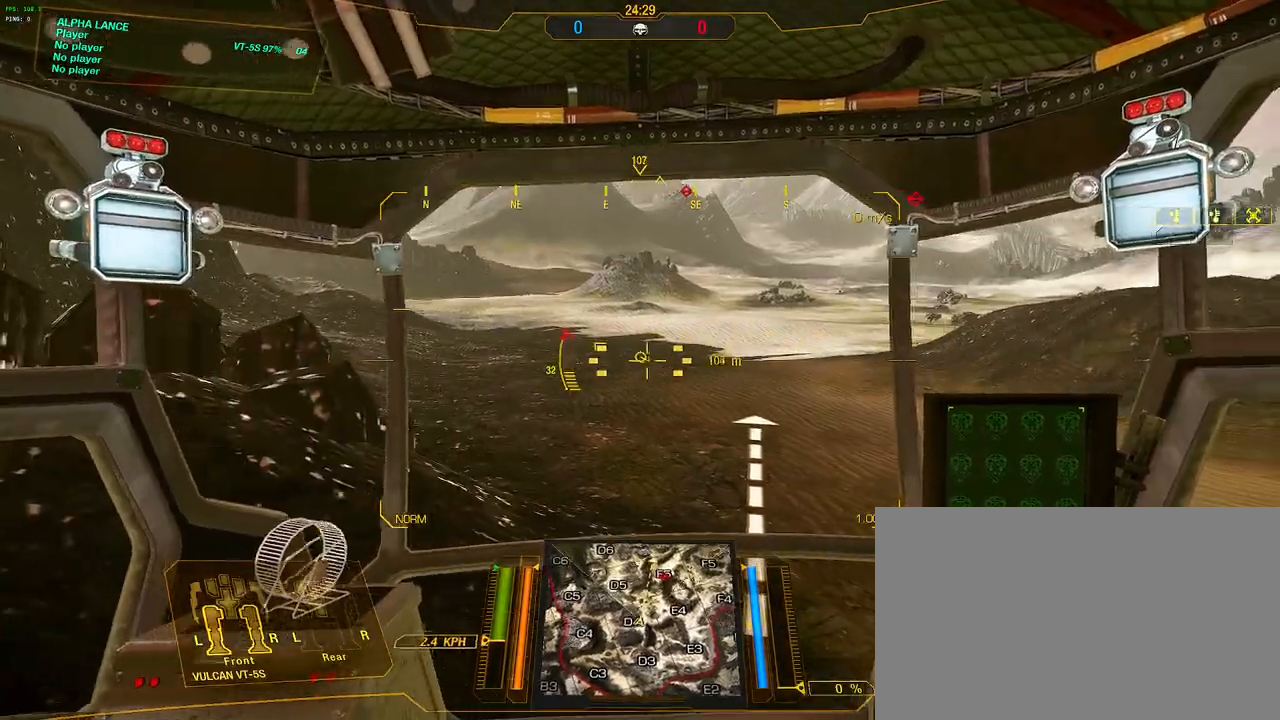
{"keys": ["shift", "w"], "mouse": [], "events": [[183, "a", "down"], [317, "a", "up"], [450, "shift", "down"]]}
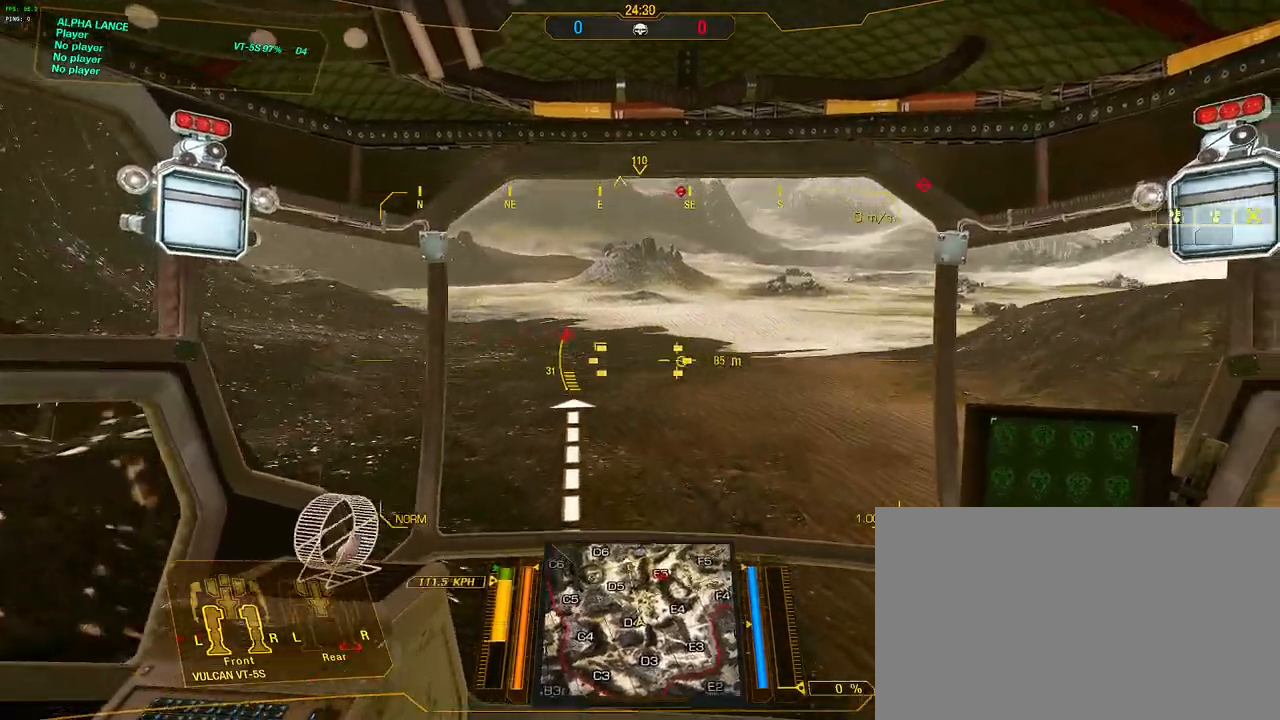
{"keys": ["shift", "w"], "mouse": [], "events": []}
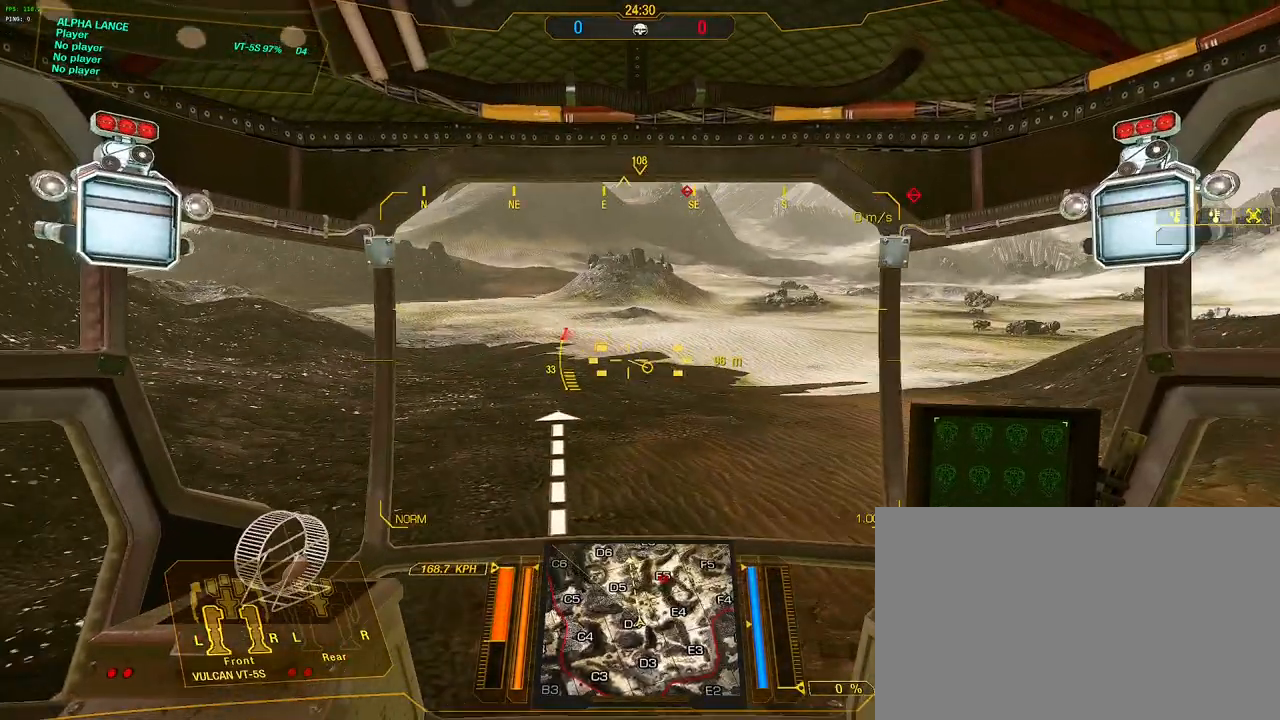
{"keys": ["shift", "w"], "mouse": [], "events": [[100, "shift", "up"], [350, "shift", "down"]]}
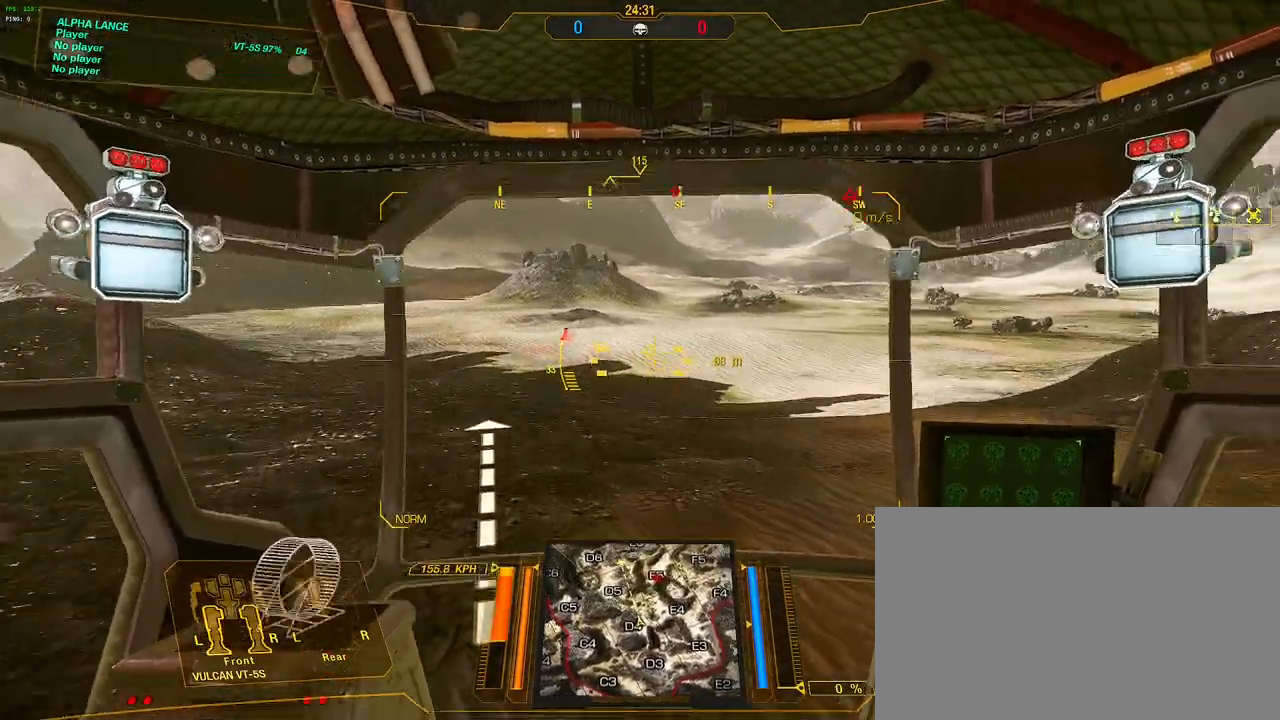
{"keys": ["shift", "w"], "mouse": [], "events": []}
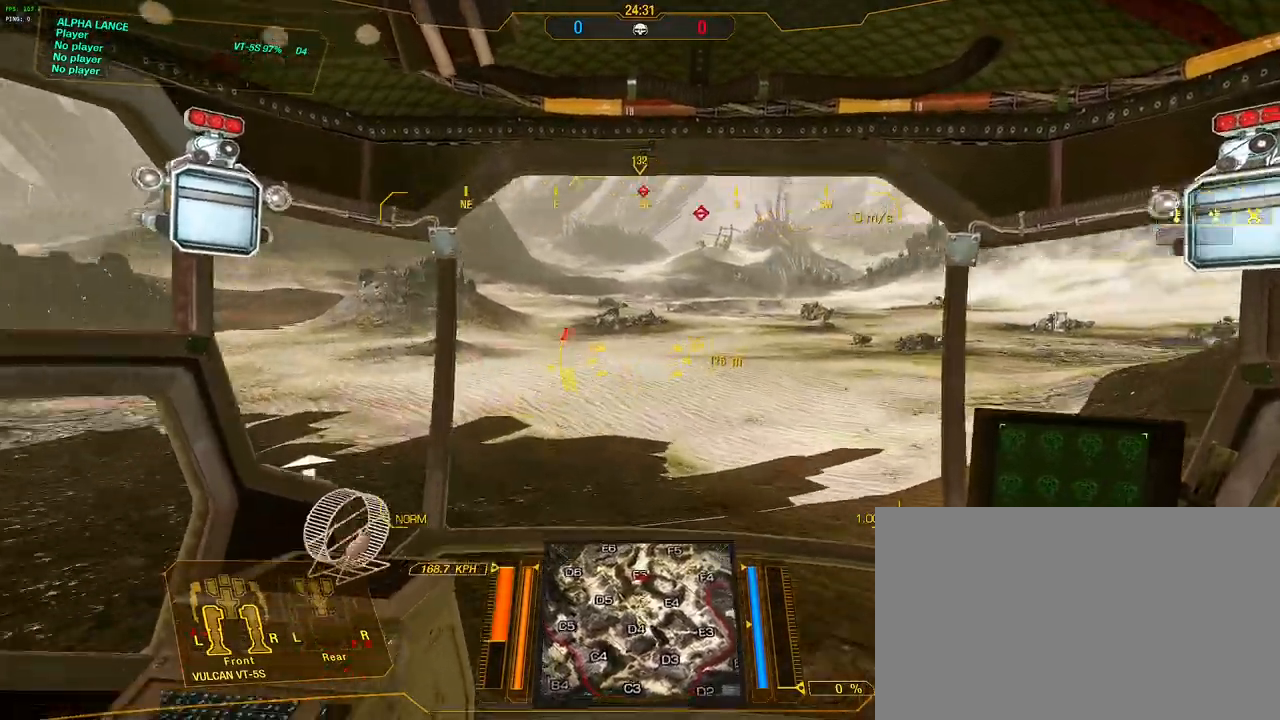
{"keys": ["d", "s", "shift", "w"], "mouse": [], "events": [[67, "a", "down"], [283, "a", "up"], [333, "d", "down"], [333, "space", "down"], [383, "s", "down"], [417, "space", "up"]]}
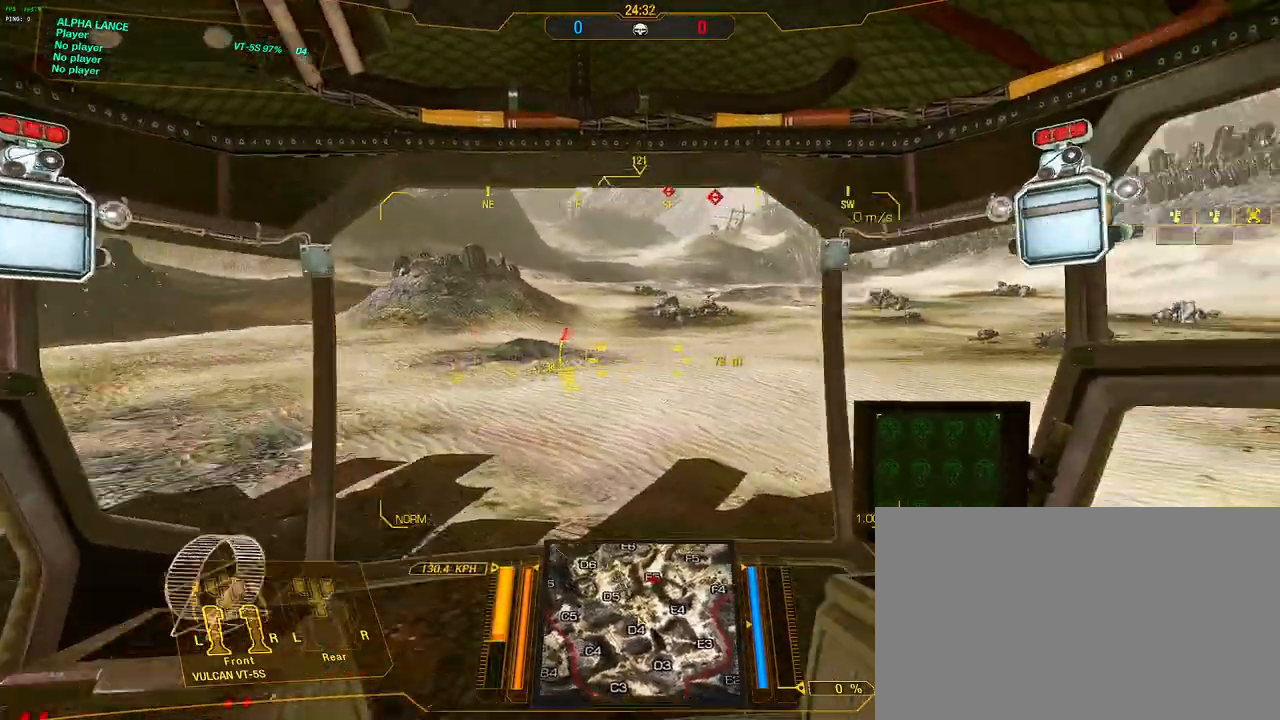
{"keys": ["a", "shift", "space", "w"], "mouse": [], "events": [[33, "s", "up"], [383, "a", "down"], [433, "d", "up"], [433, "space", "down"]]}
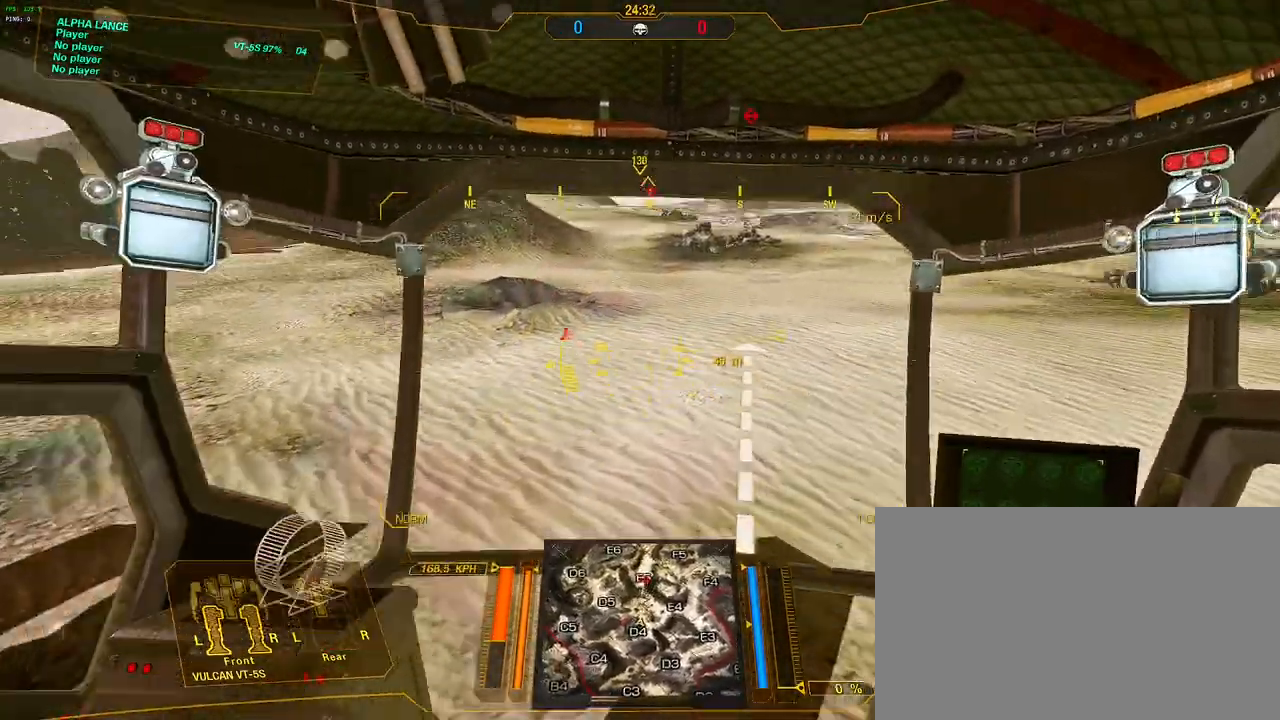
{"keys": ["d", "s", "shift", "space", "w"], "mouse": [], "events": [[83, "space", "up"], [500, "a", "up"], [500, "d", "down"], [500, "s", "down"], [500, "space", "down"]]}
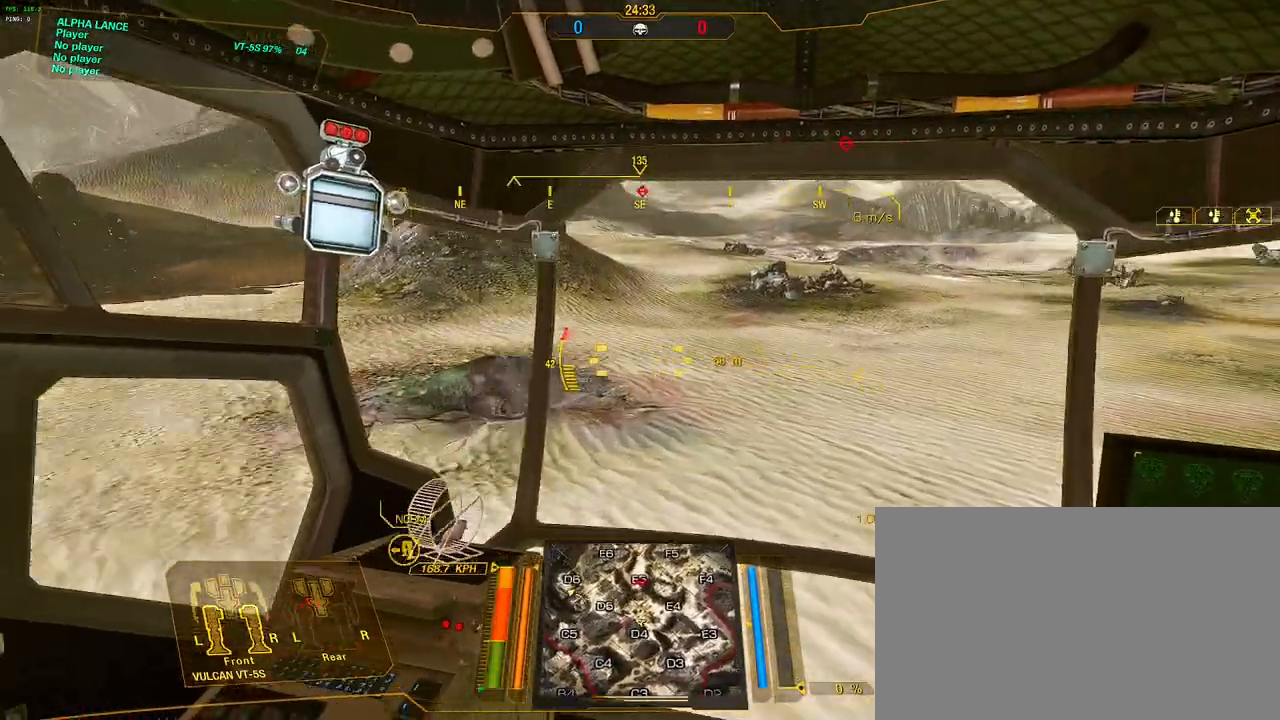
{"keys": ["a", "shift", "w"], "mouse": [], "events": [[83, "s", "up"], [83, "space", "up"], [417, "a", "down"], [467, "d", "up"]]}
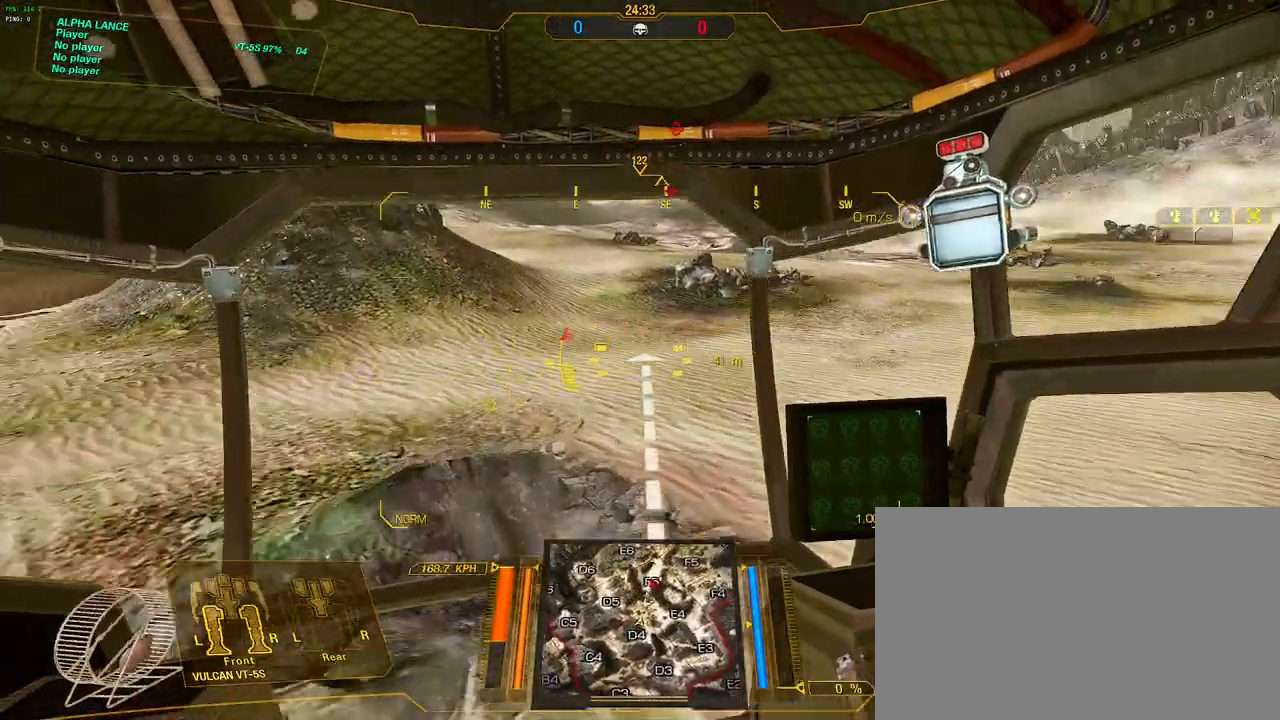
{"keys": ["s", "shift", "w"], "mouse": [], "events": [[17, "space", "down"], [167, "space", "up"], [383, "a", "up"], [467, "s", "down"]]}
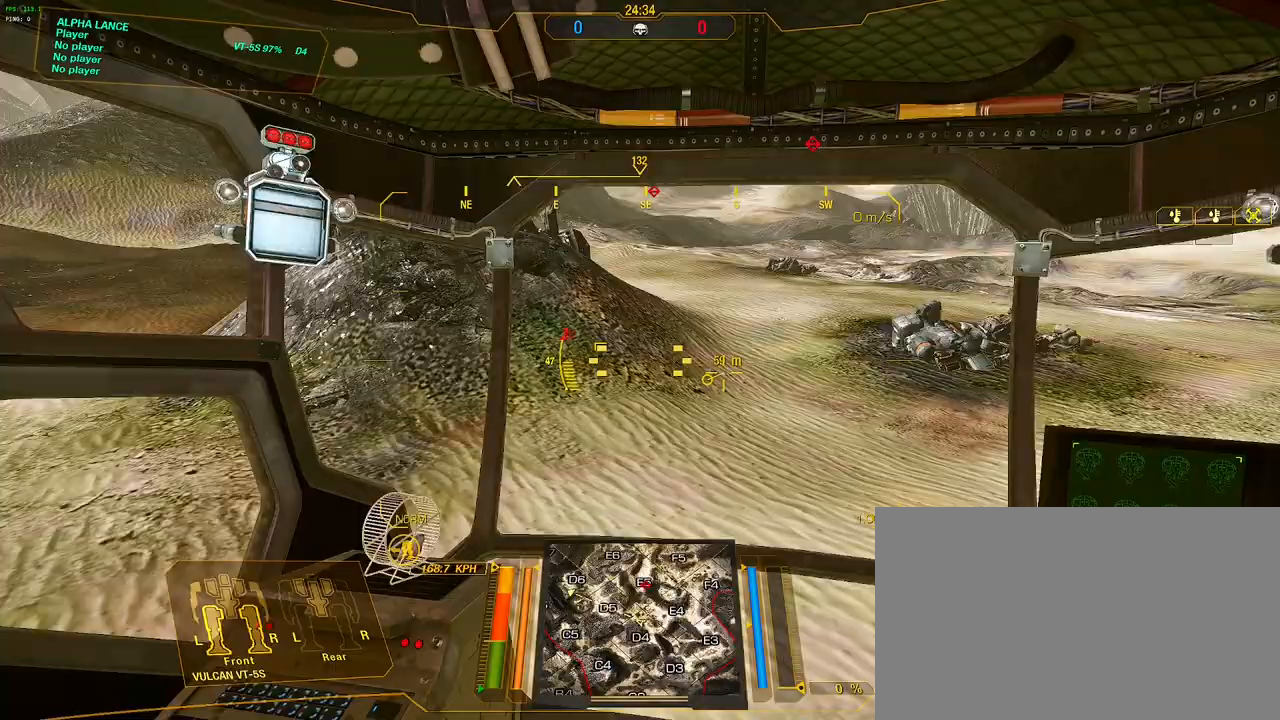
{"keys": ["shift", "w"], "mouse": [], "events": [[250, "space", "down"], [450, "space", "up"], [500, "s", "up"]]}
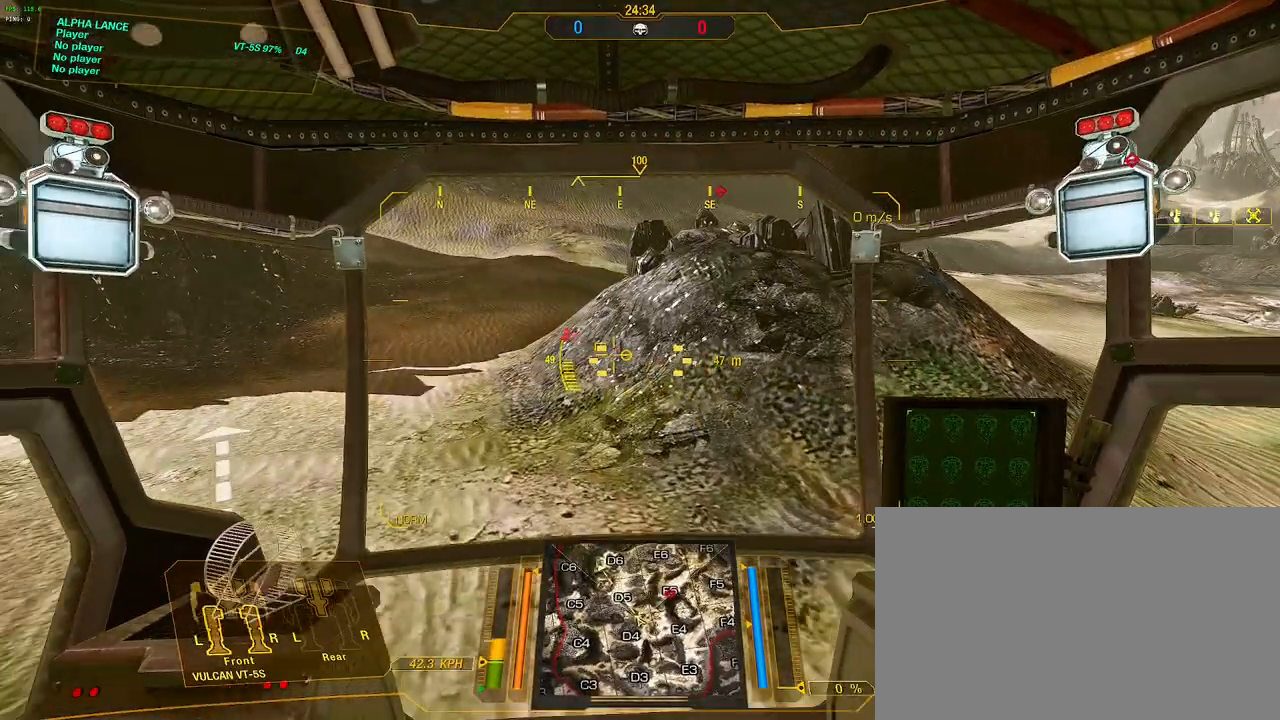
{"keys": ["s", "shift", "w"], "mouse": [], "events": [[350, "space", "down"], [417, "s", "down"], [450, "space", "up"]]}
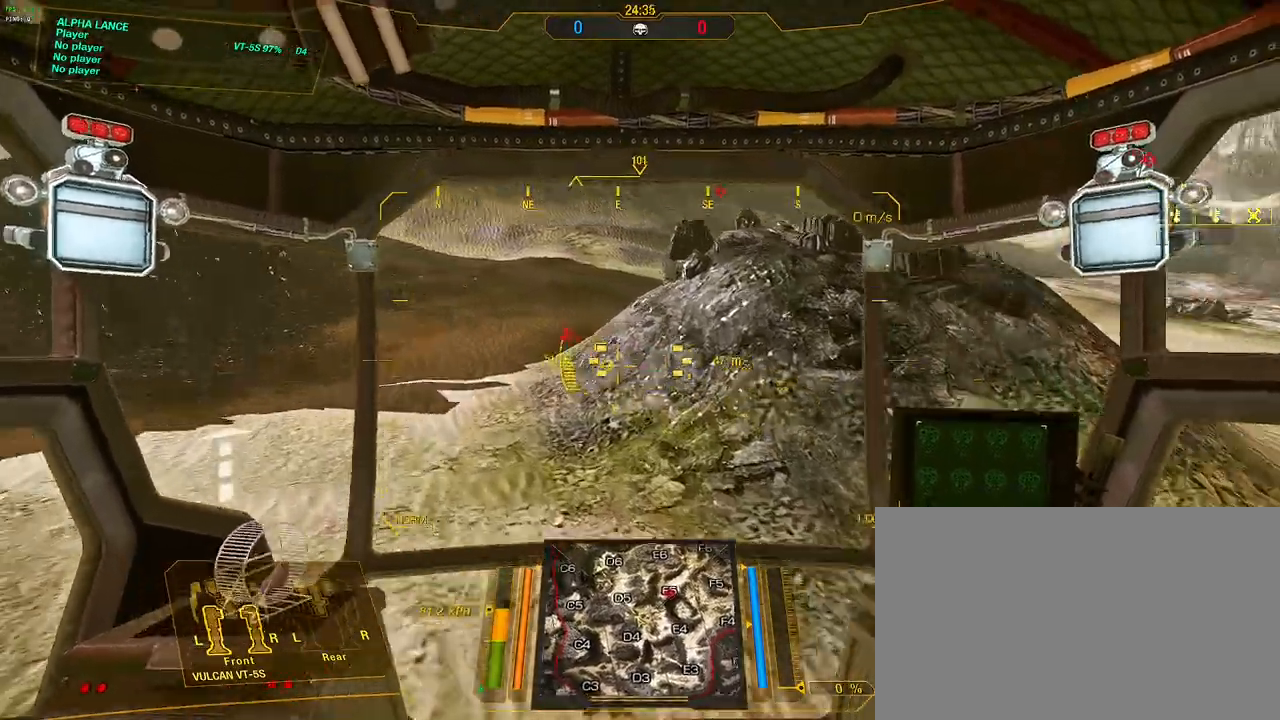
{"keys": ["s", "shift", "space", "w"], "mouse": [], "events": [[383, "space", "down"]]}
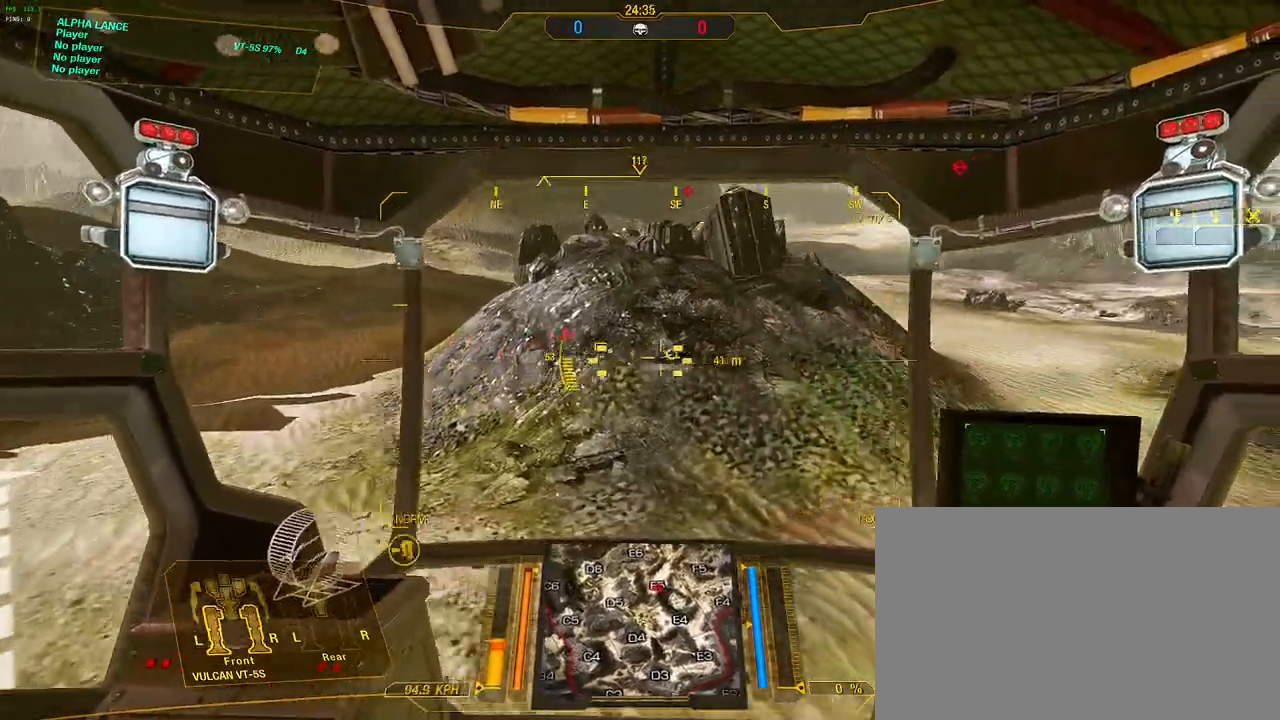
{"keys": ["a", "s", "shift"], "mouse": [], "events": [[17, "space", "up"], [167, "w", "up"], [467, "a", "down"]]}
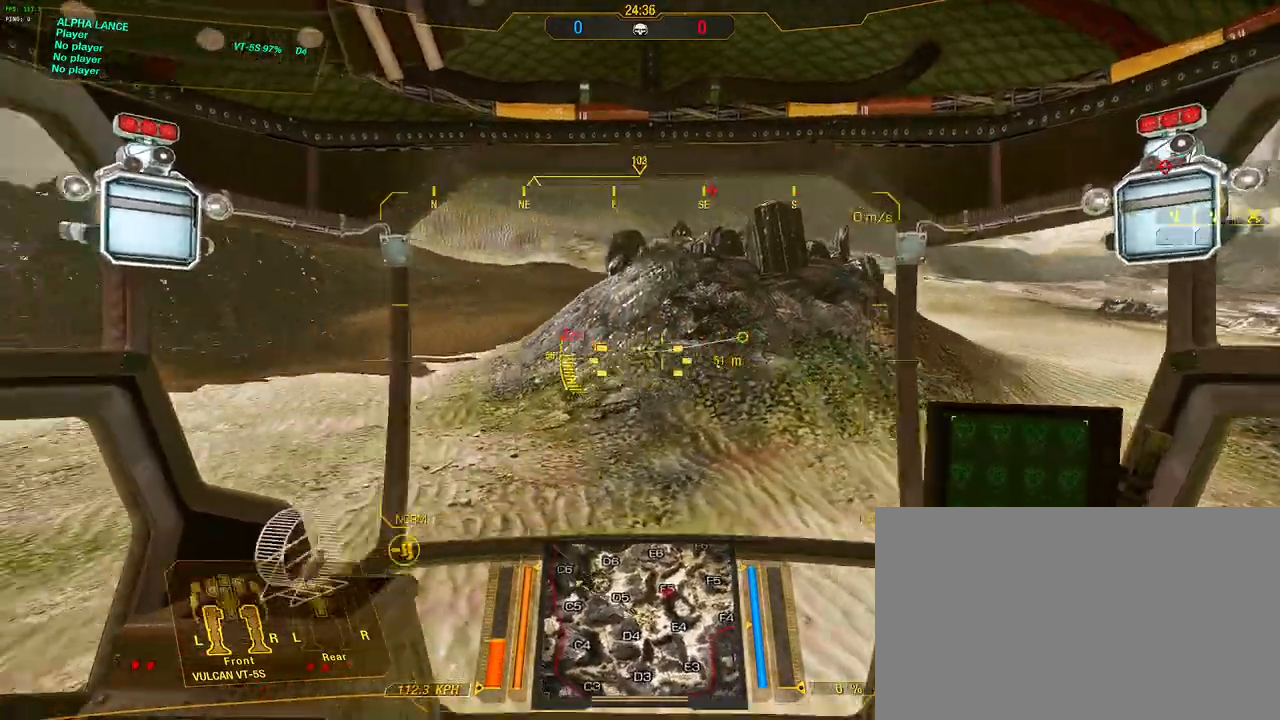
{"keys": ["d", "s", "shift"], "mouse": [], "events": [[233, "a", "up"], [367, "d", "down"]]}
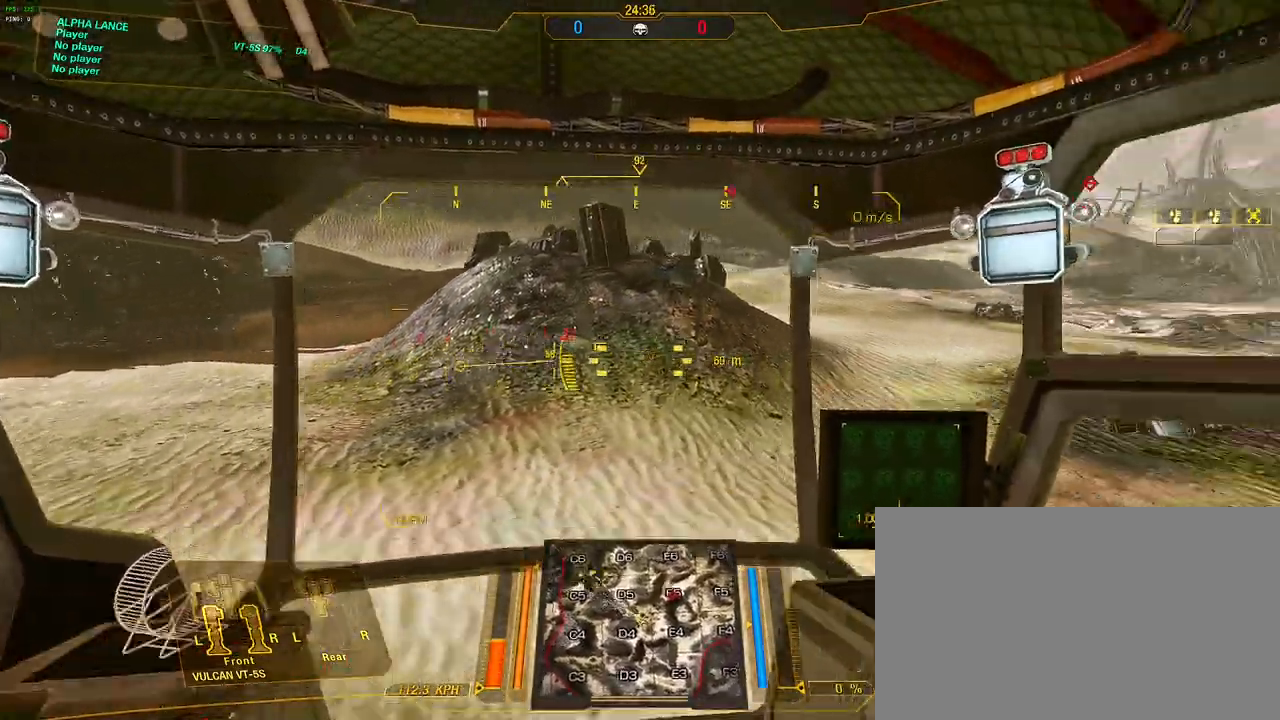
{"keys": ["a", "d", "s", "shift"], "mouse": [], "events": [[483, "a", "down"]]}
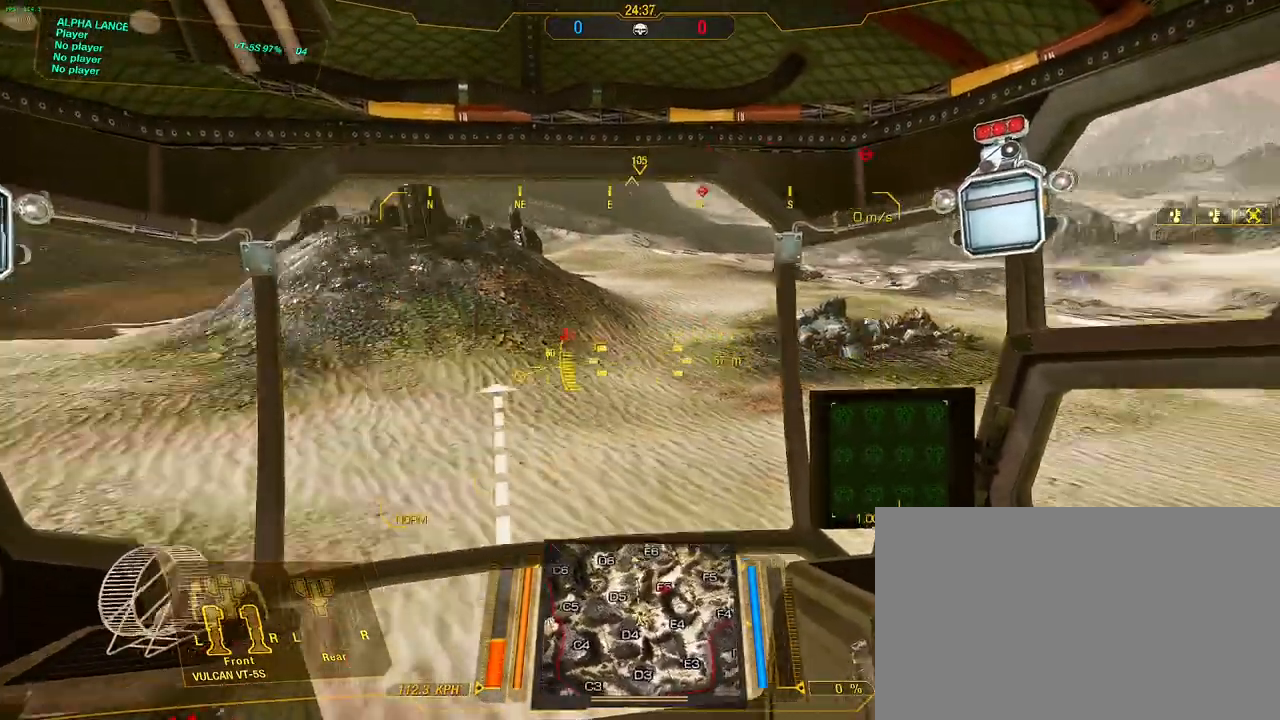
{"keys": ["d", "s", "shift"], "mouse": [], "events": [[33, "d", "up"], [400, "a", "up"], [400, "d", "down"]]}
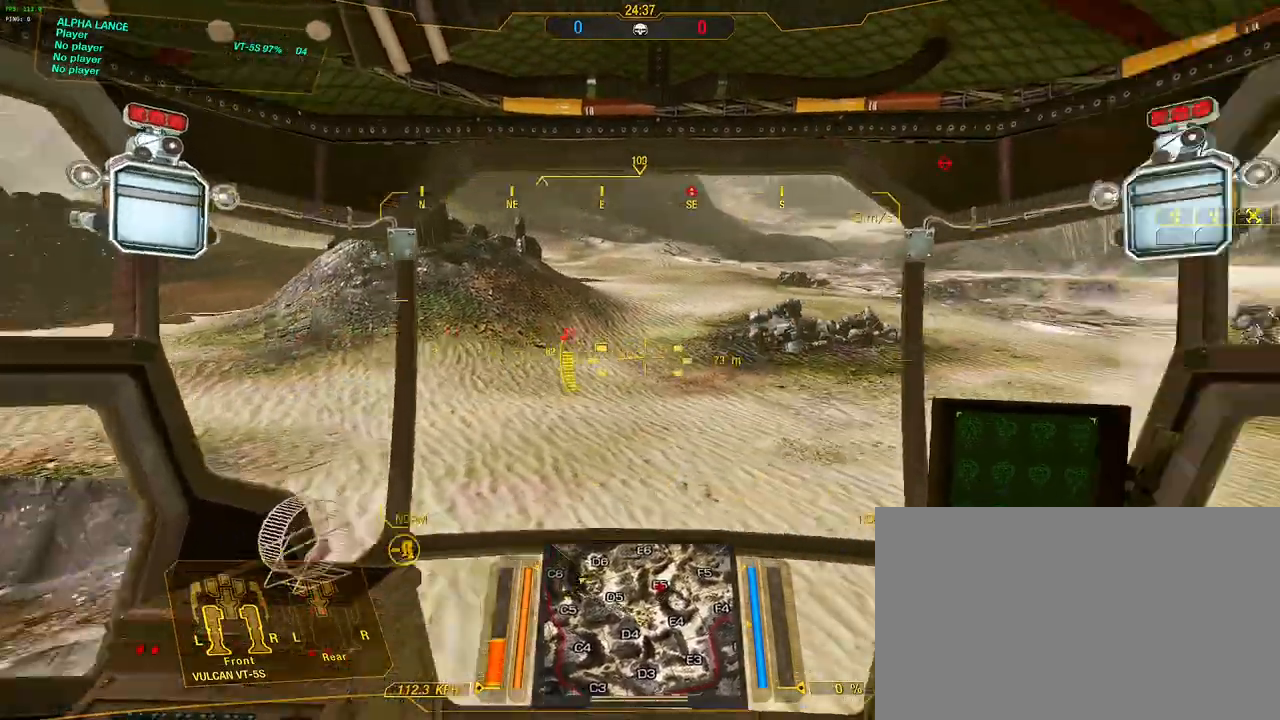
{"keys": ["s", "shift"], "mouse": [], "events": [[17, "shift", "up"], [117, "d", "up"], [383, "shift", "down"]]}
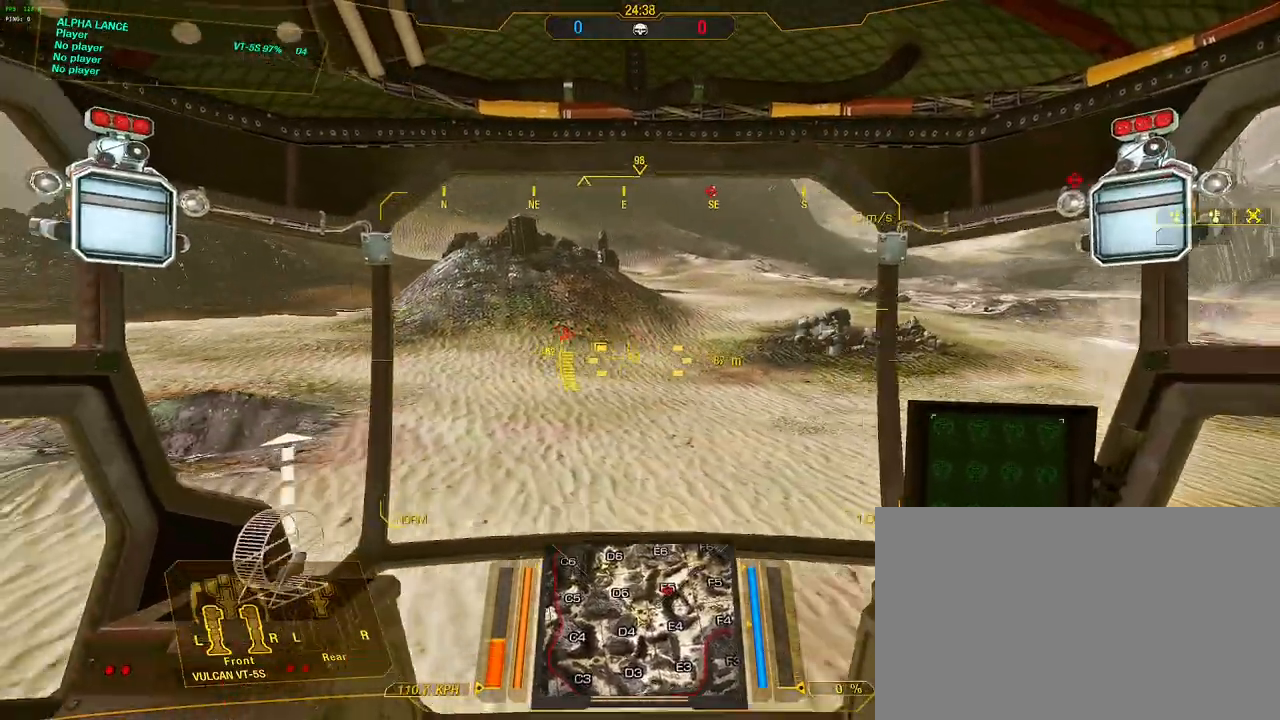
{"keys": ["shift", "w"], "mouse": [], "events": [[100, "shift", "up"], [200, "s", "up"], [233, "d", "down"], [283, "w", "down"], [400, "d", "up"], [467, "shift", "down"]]}
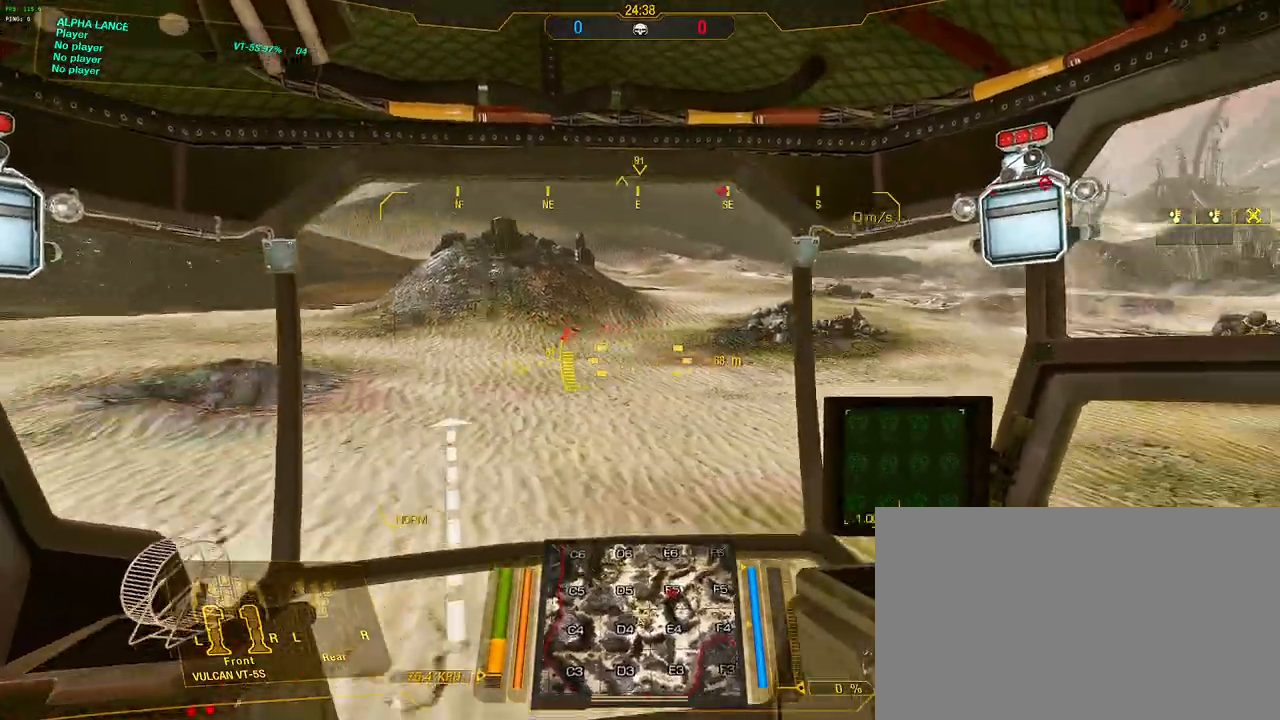
{"keys": ["d", "w"], "mouse": [], "events": [[233, "d", "down"], [233, "shift", "up"]]}
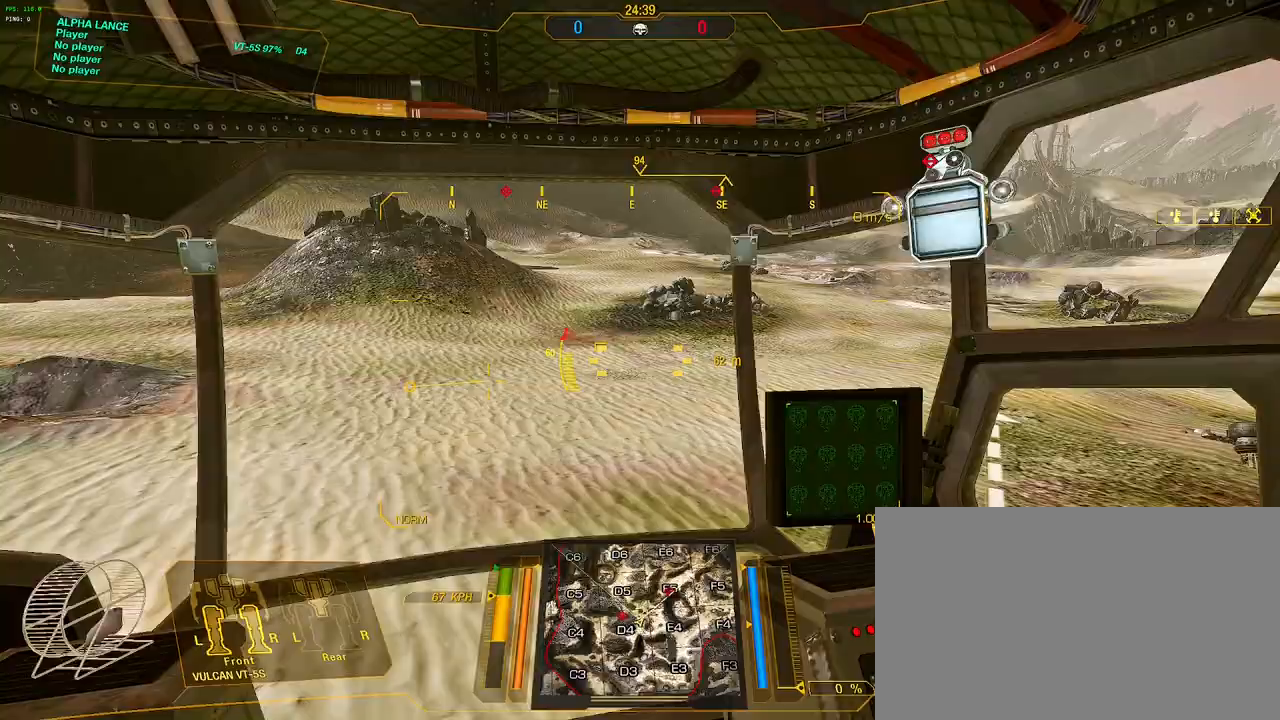
{"keys": ["a", "shift", "w"], "mouse": [], "events": [[117, "shift", "down"], [233, "d", "up"], [450, "a", "down"]]}
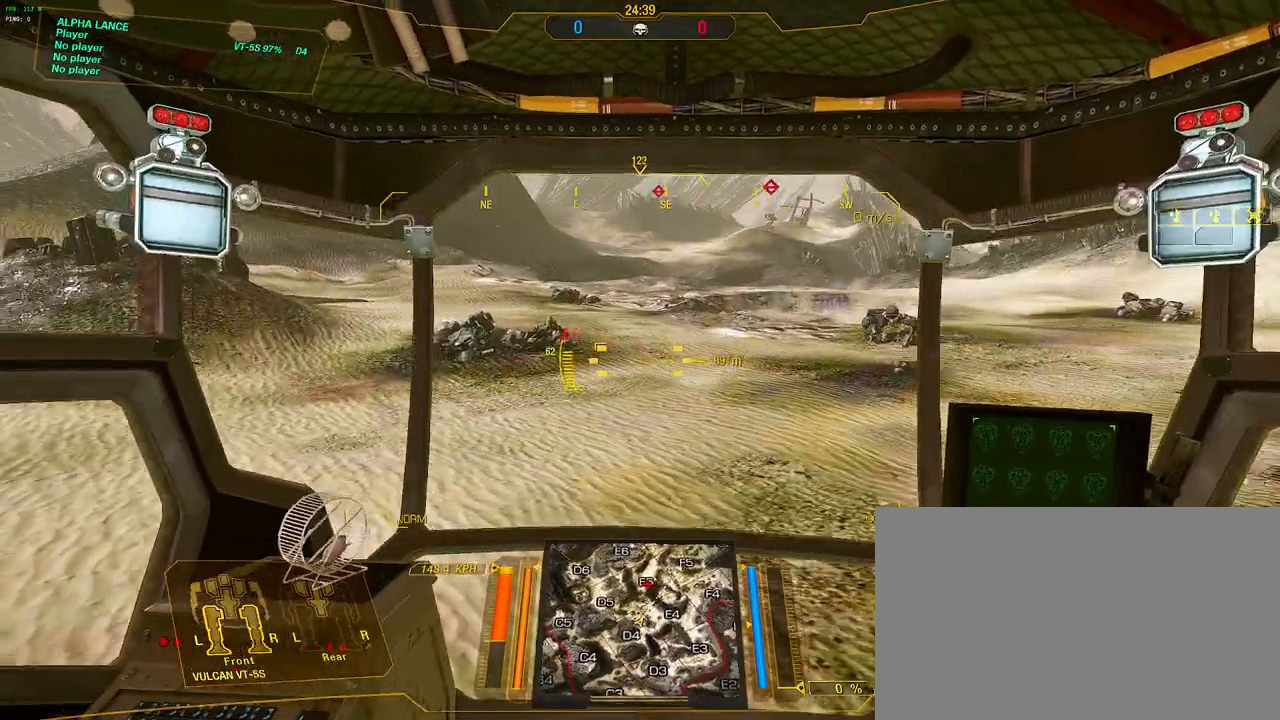
{"keys": ["a", "w"], "mouse": [], "events": [[100, "shift", "up"]]}
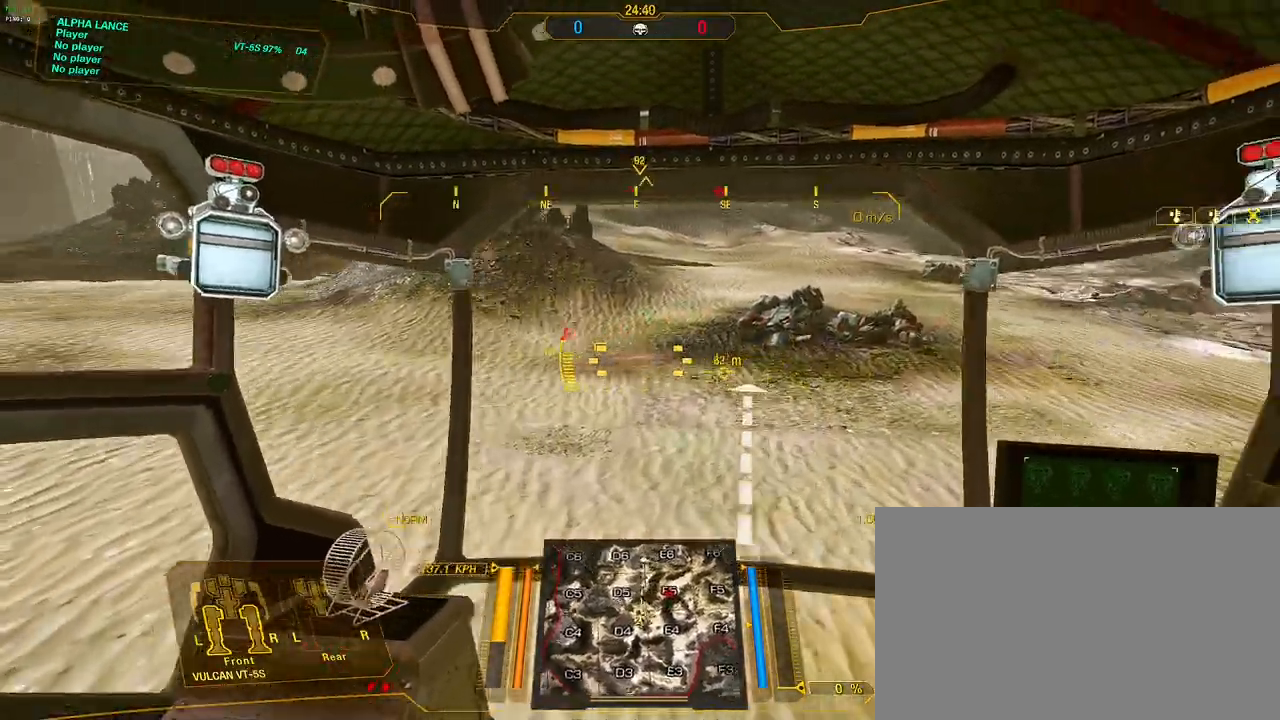
{"keys": ["w"], "mouse": [], "events": [[83, "a", "up"]]}
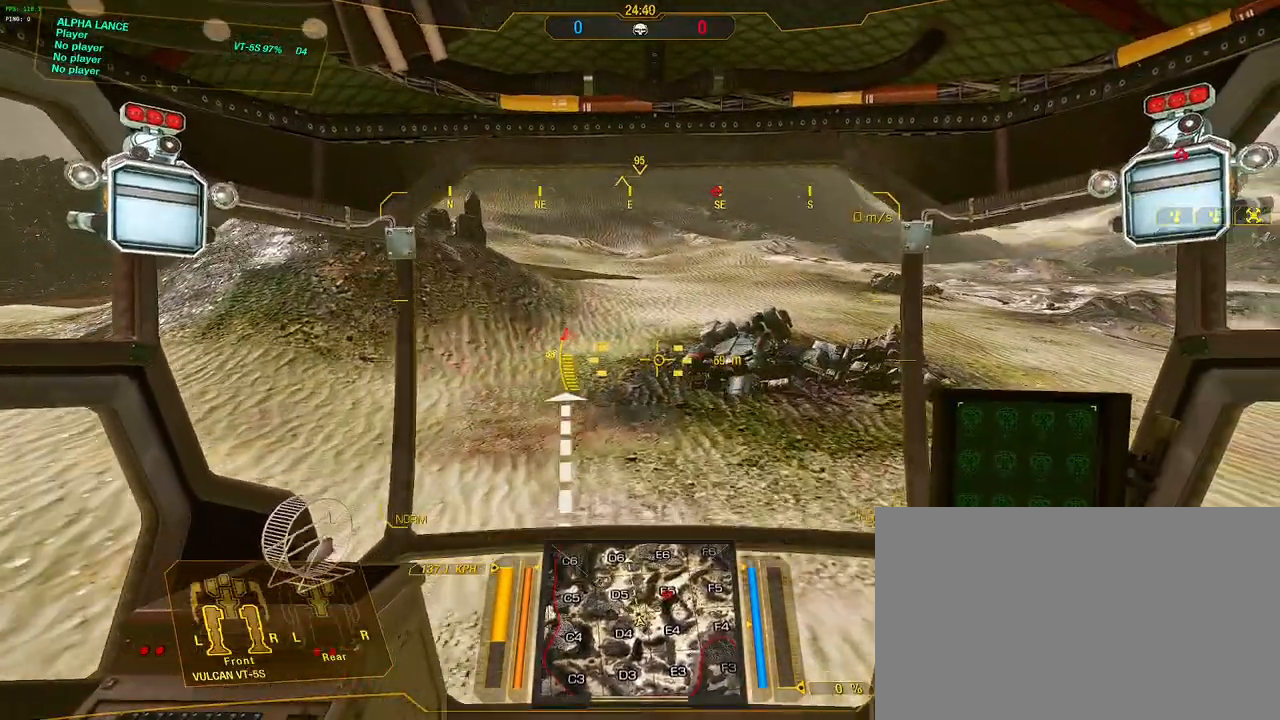
{"keys": ["w"], "mouse": [], "events": []}
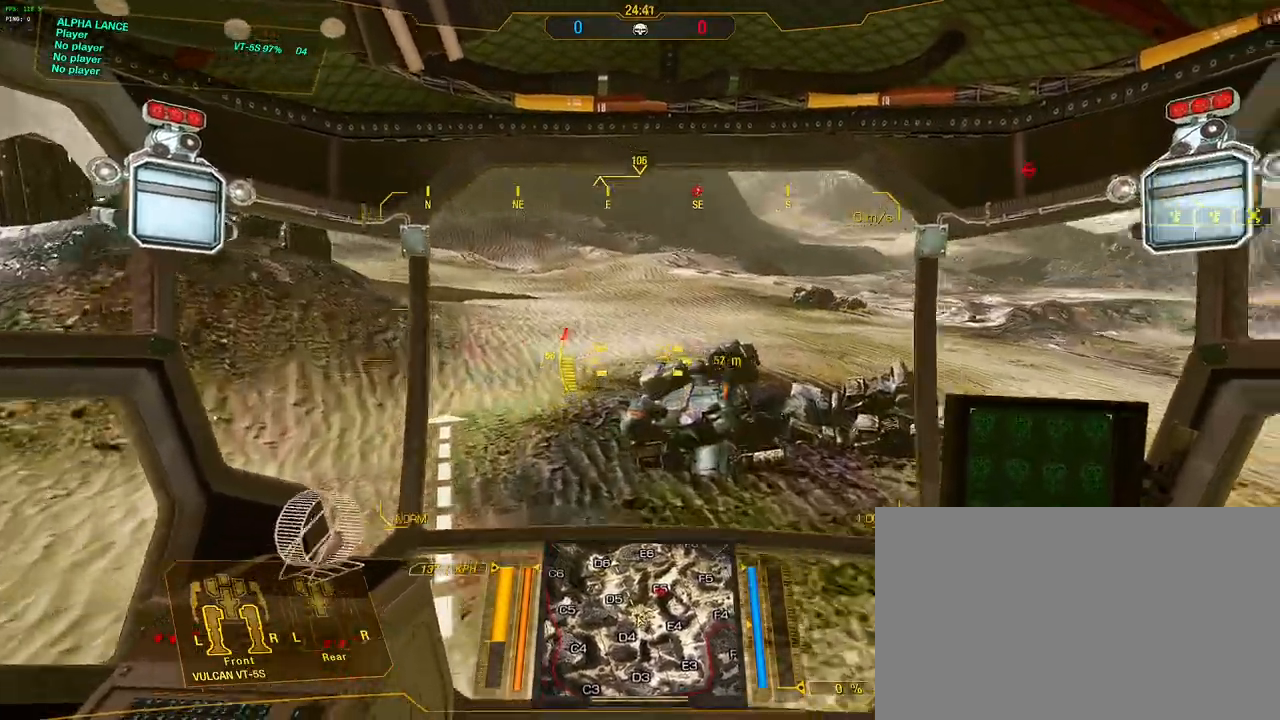
{"keys": ["a", "shift", "w"], "mouse": [], "events": [[117, "a", "down"], [383, "shift", "down"]]}